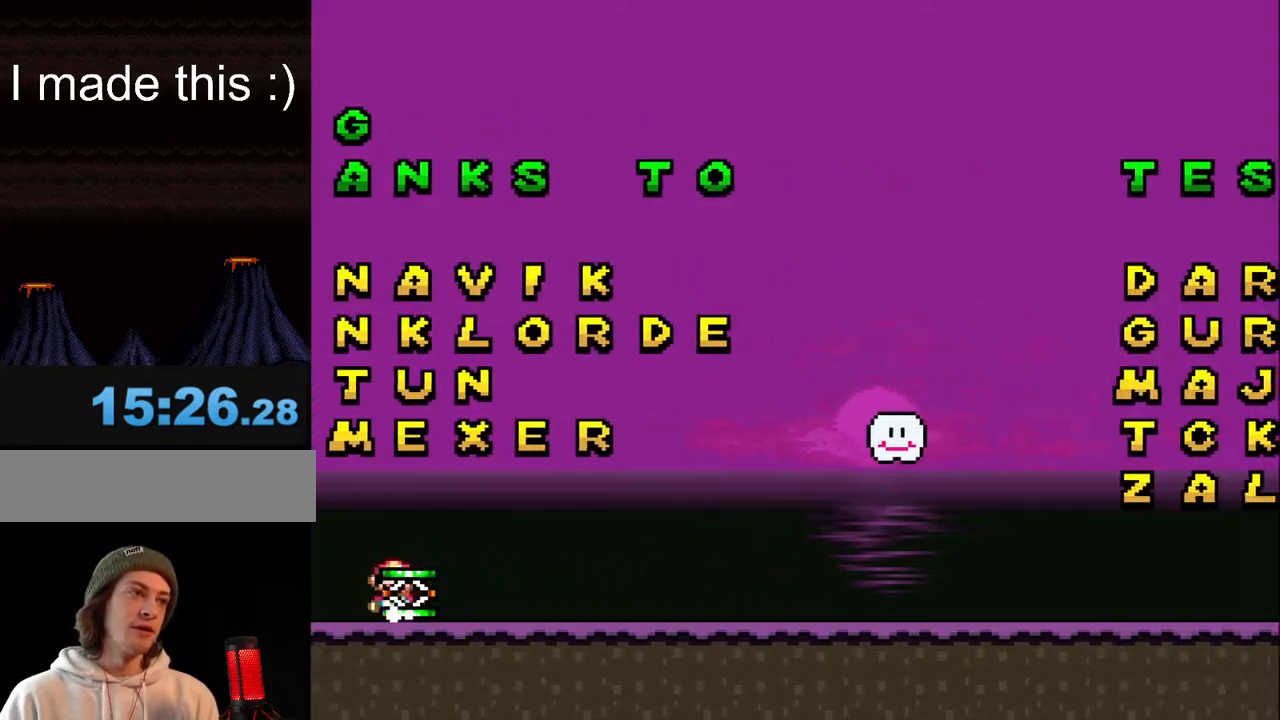
Gameplay with a controller (Nintendo layout); each line is a JSON object with the inputs held at the frame after it. "events" lists button and stick changes between this image and that frame as [ms after this image, input, new state], when the widget could be followed in between. Not read: L3 R3.
{"buttons": ["B", "Y", "DPAD_RIGHT"], "events": [[483, "B", "down"]]}
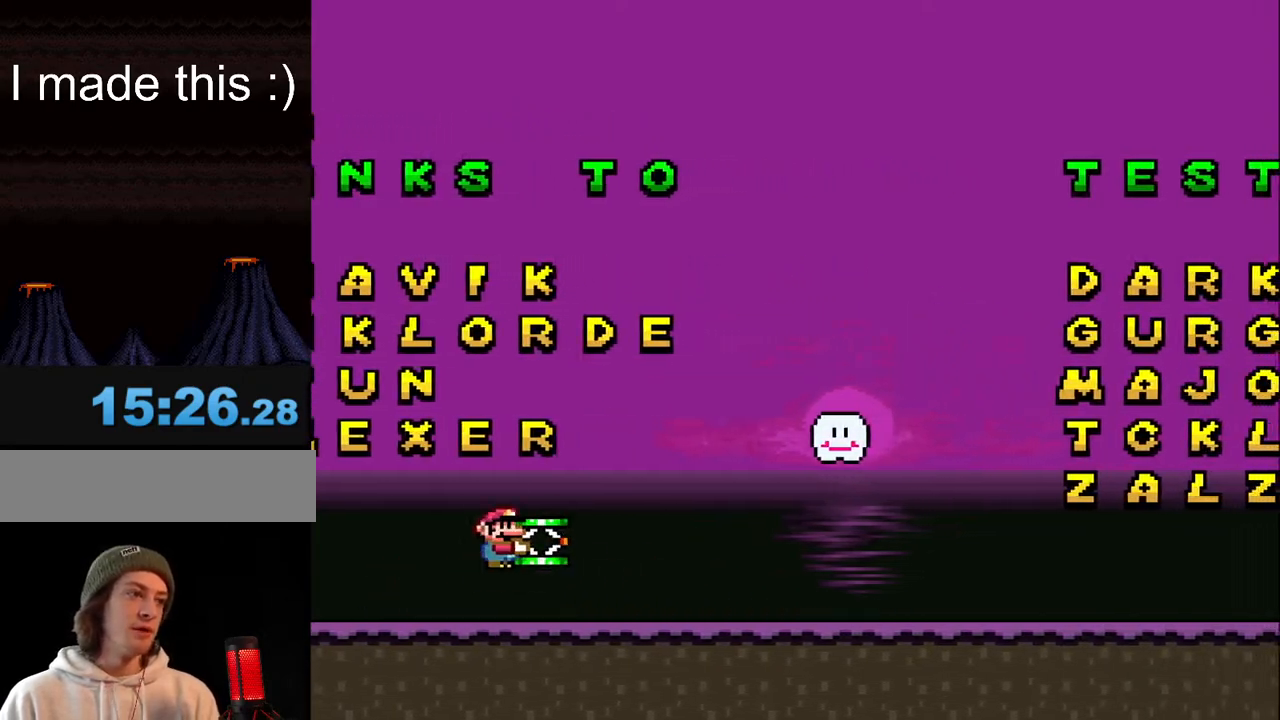
{"buttons": ["B", "DPAD_RIGHT"], "events": [[33, "DPAD_RIGHT", "up"], [183, "DPAD_LEFT", "down"], [250, "DPAD_LEFT", "up"], [400, "DPAD_RIGHT", "down"], [400, "Y", "up"]]}
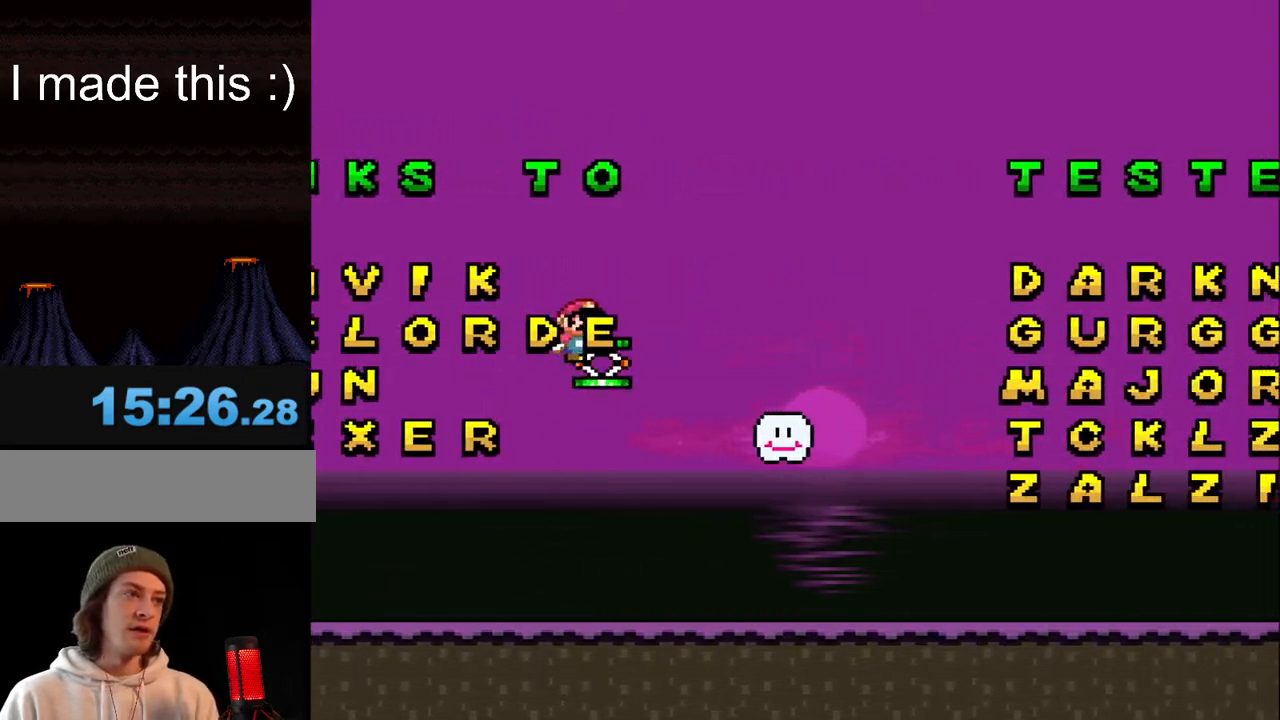
{"buttons": ["B", "DPAD_RIGHT"], "events": []}
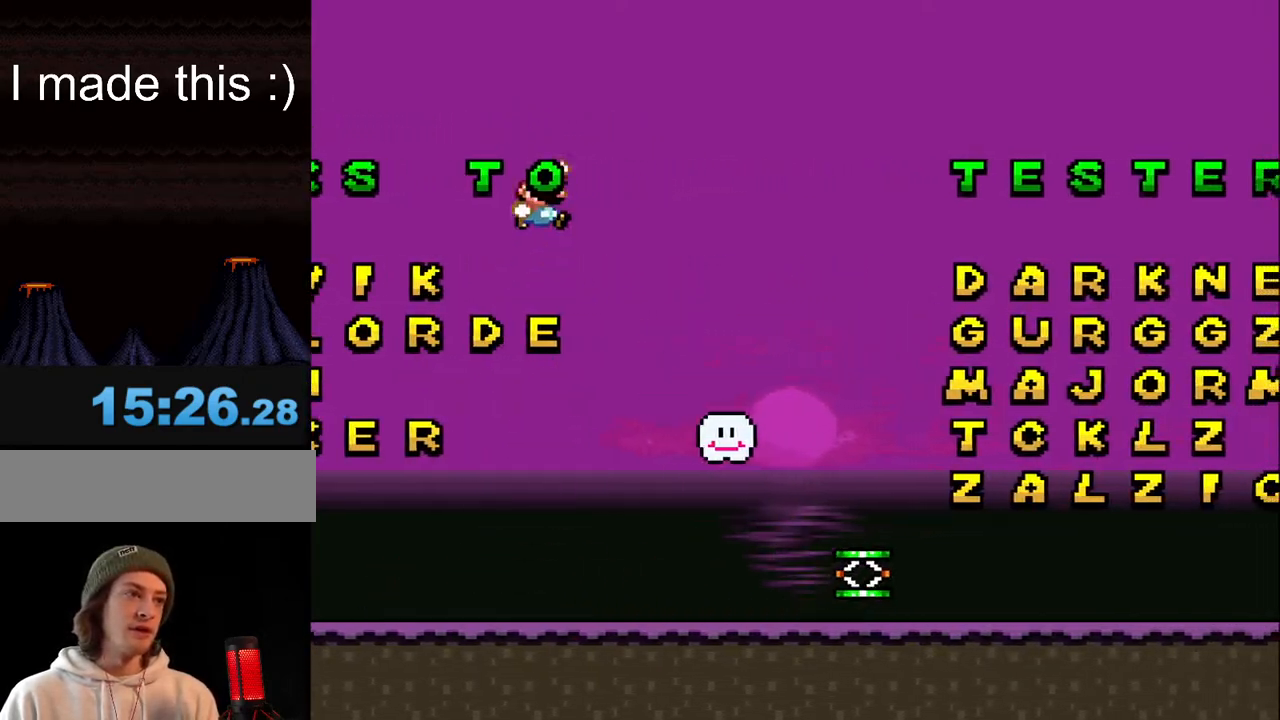
{"buttons": ["Y", "DPAD_RIGHT"], "events": [[383, "B", "up"], [400, "Y", "down"]]}
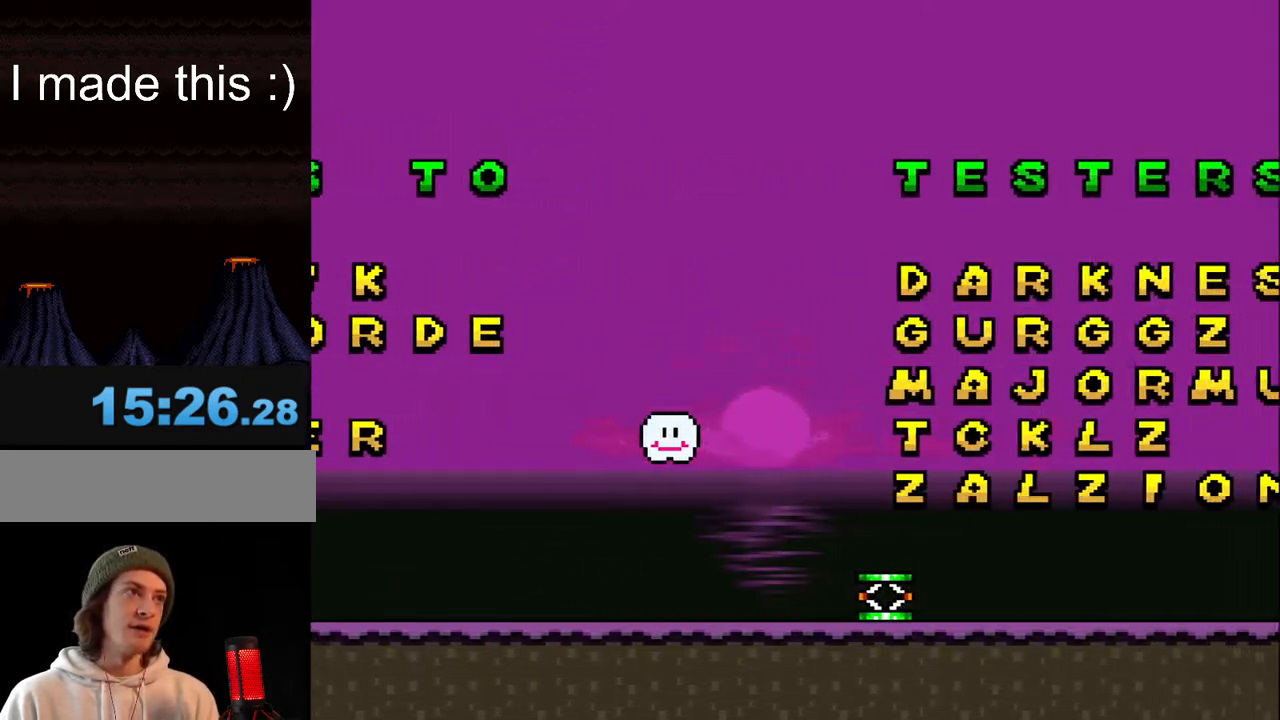
{"buttons": ["Y", "DPAD_LEFT"], "events": [[183, "DPAD_RIGHT", "up"], [333, "DPAD_LEFT", "down"]]}
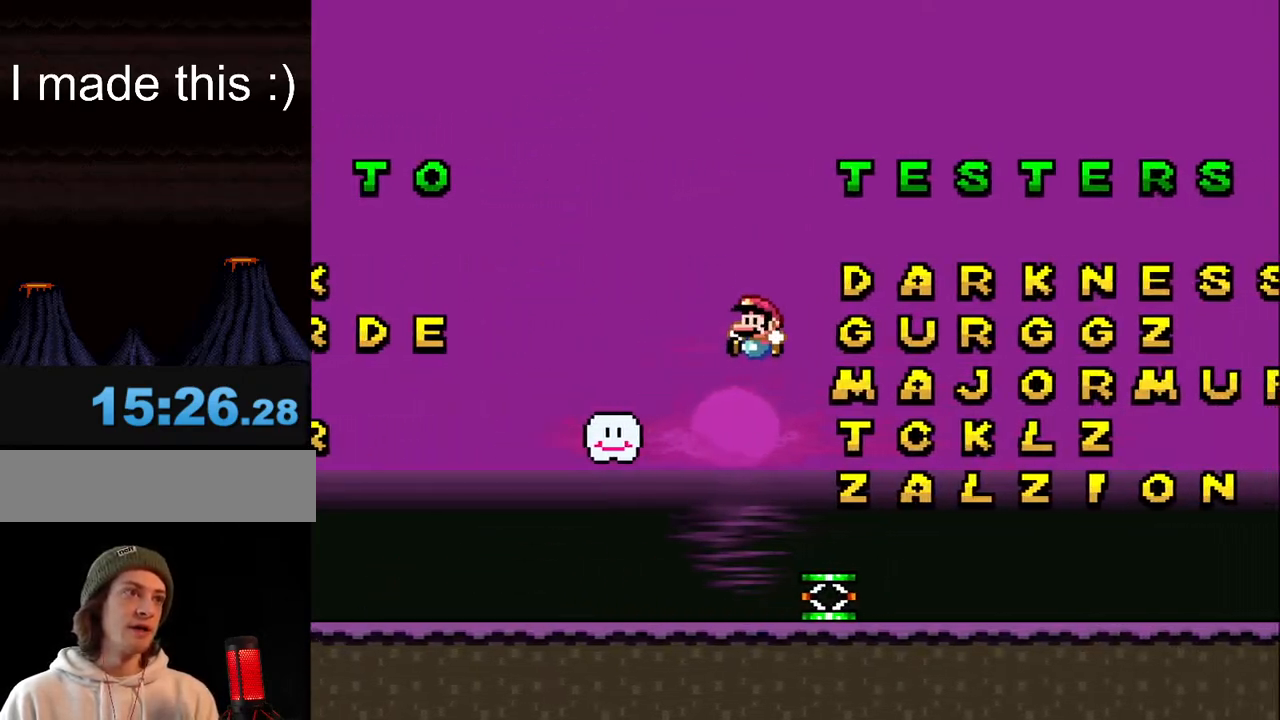
{"buttons": ["Y"], "events": [[383, "DPAD_LEFT", "up"]]}
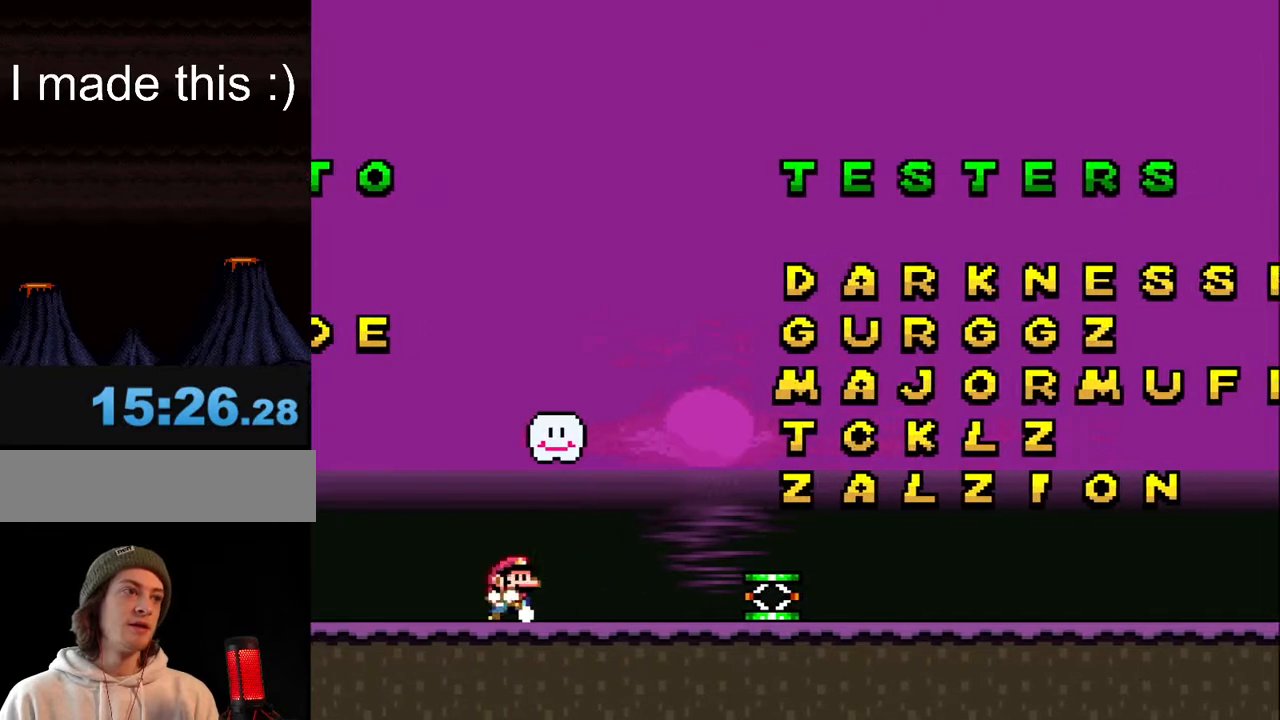
{"buttons": ["Y", "DPAD_RIGHT"], "events": [[17, "DPAD_RIGHT", "down"]]}
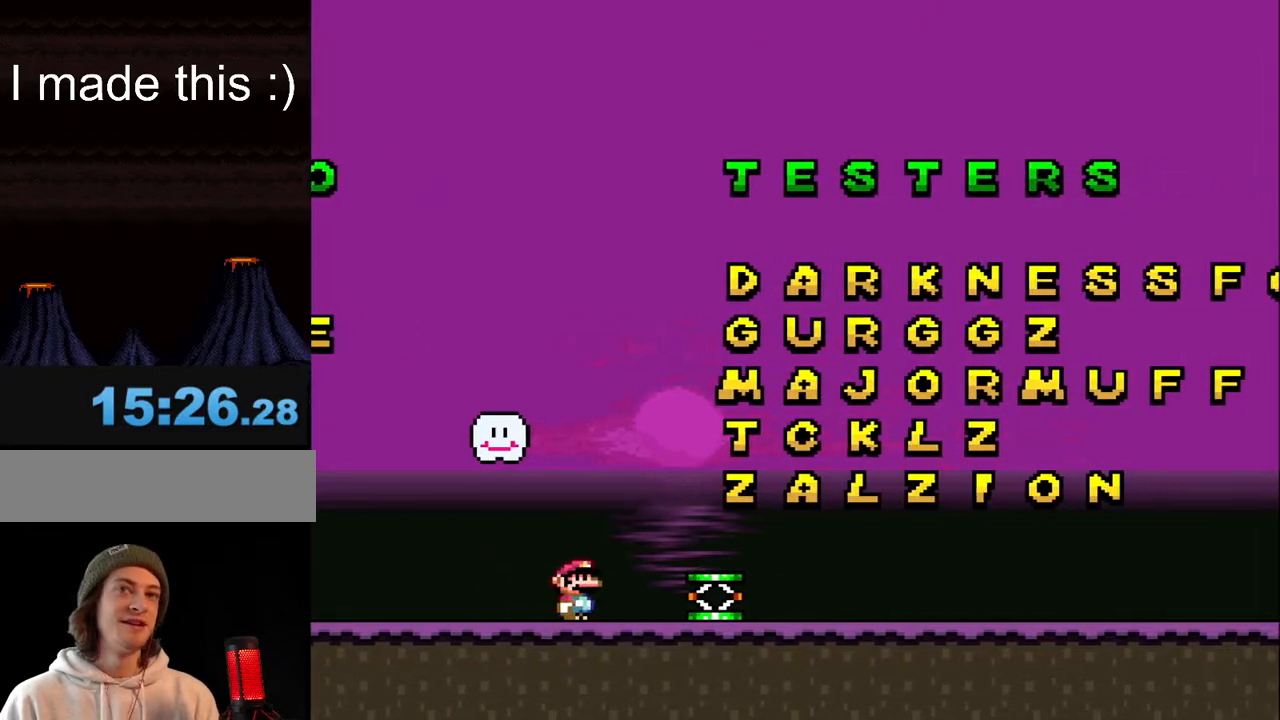
{"buttons": ["Y", "DPAD_LEFT"], "events": [[317, "DPAD_RIGHT", "up"], [333, "DPAD_UP", "down"], [350, "DPAD_LEFT", "down"], [350, "DPAD_UP", "up"]]}
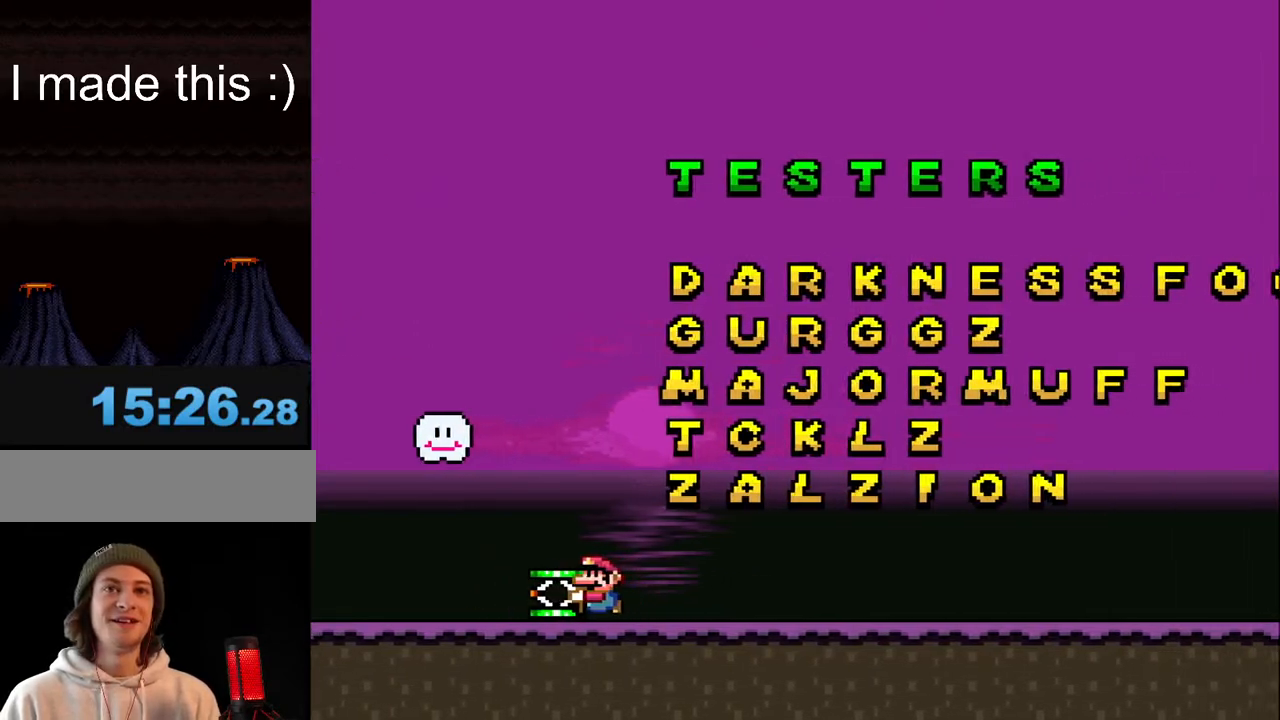
{"buttons": ["Y", "DPAD_RIGHT"], "events": [[317, "DPAD_LEFT", "up"], [433, "DPAD_RIGHT", "down"]]}
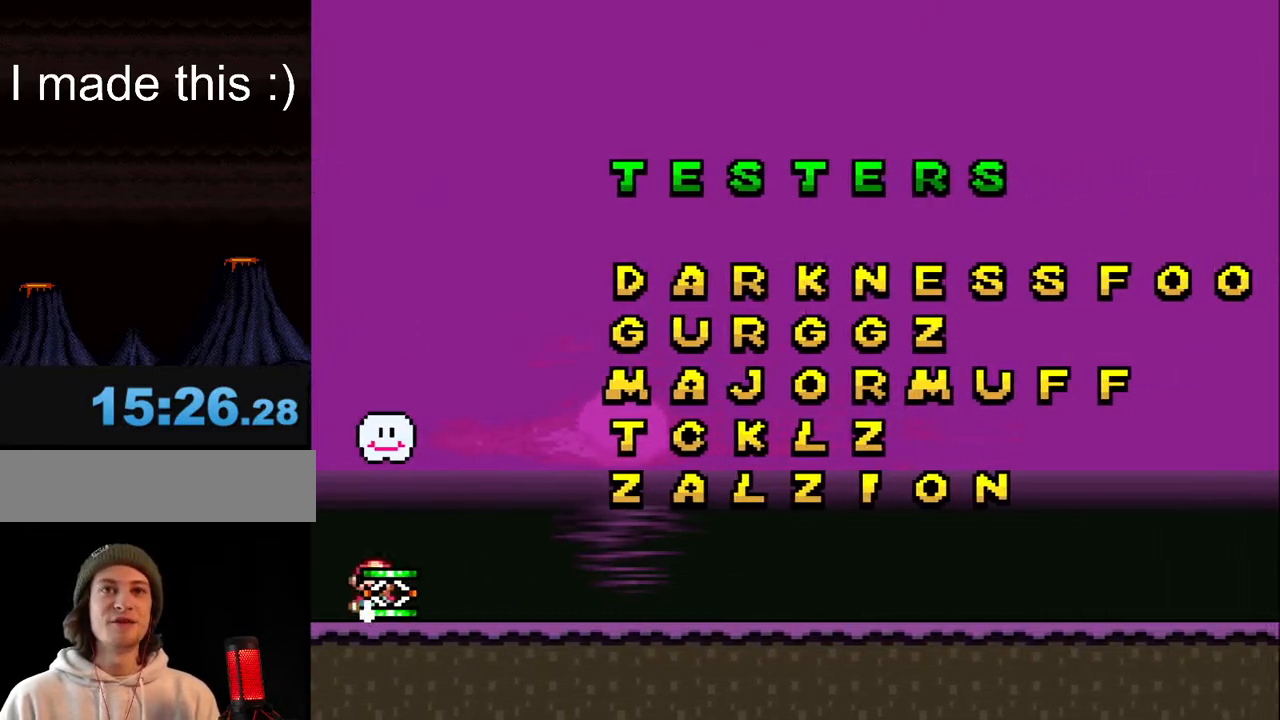
{"buttons": ["Y", "DPAD_RIGHT"], "events": []}
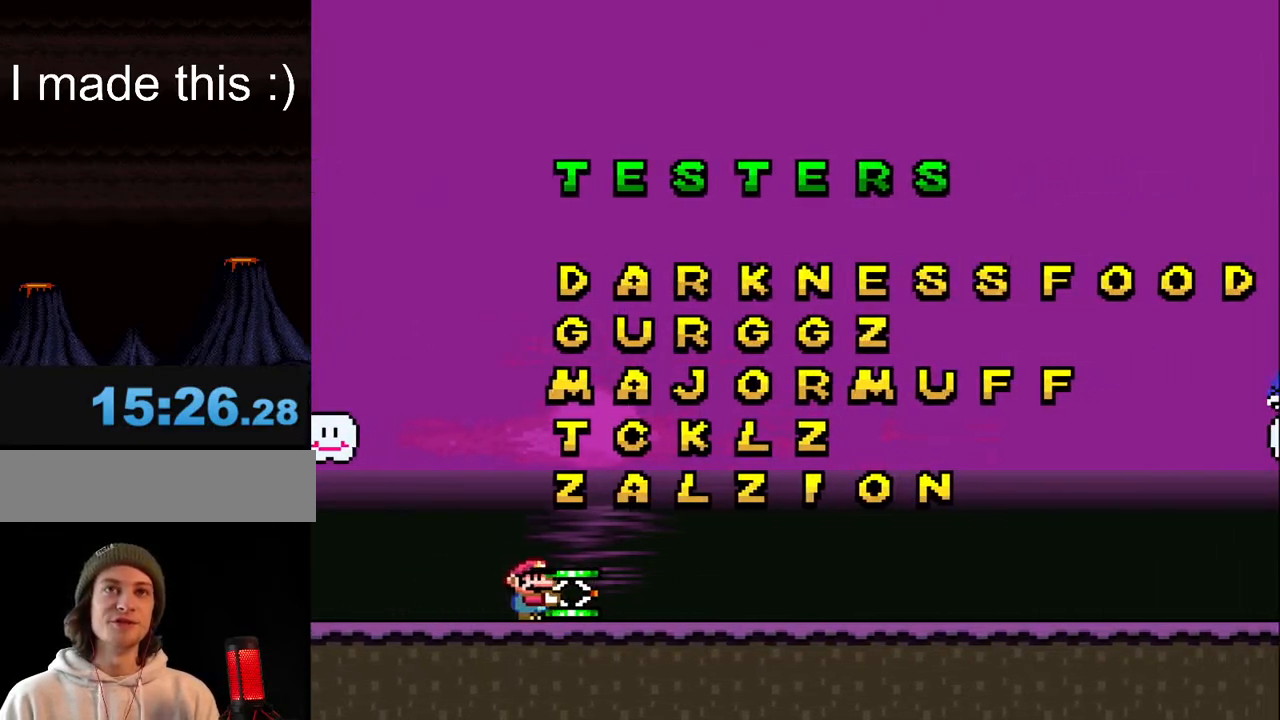
{"buttons": ["B", "DPAD_RIGHT"], "events": [[33, "B", "down"], [83, "DPAD_RIGHT", "up"], [233, "DPAD_LEFT", "down"], [300, "DPAD_LEFT", "up"], [450, "DPAD_RIGHT", "down"], [500, "Y", "up"]]}
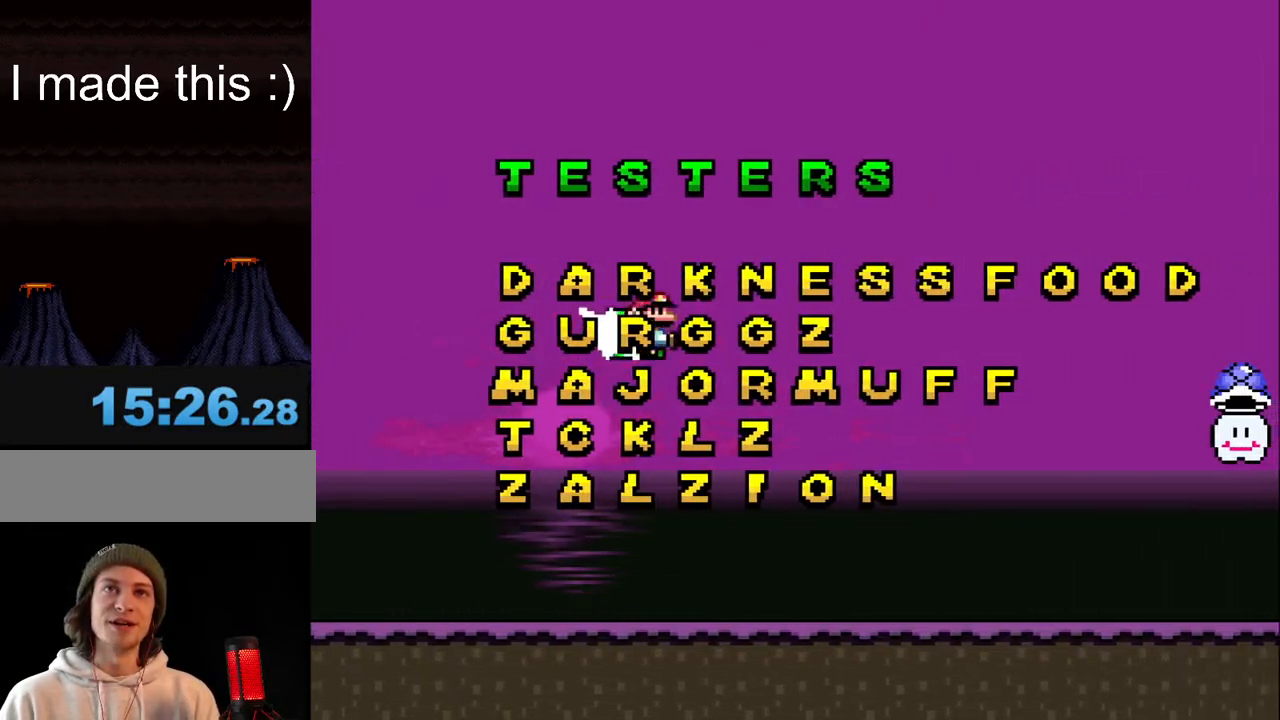
{"buttons": ["B", "DPAD_RIGHT"], "events": []}
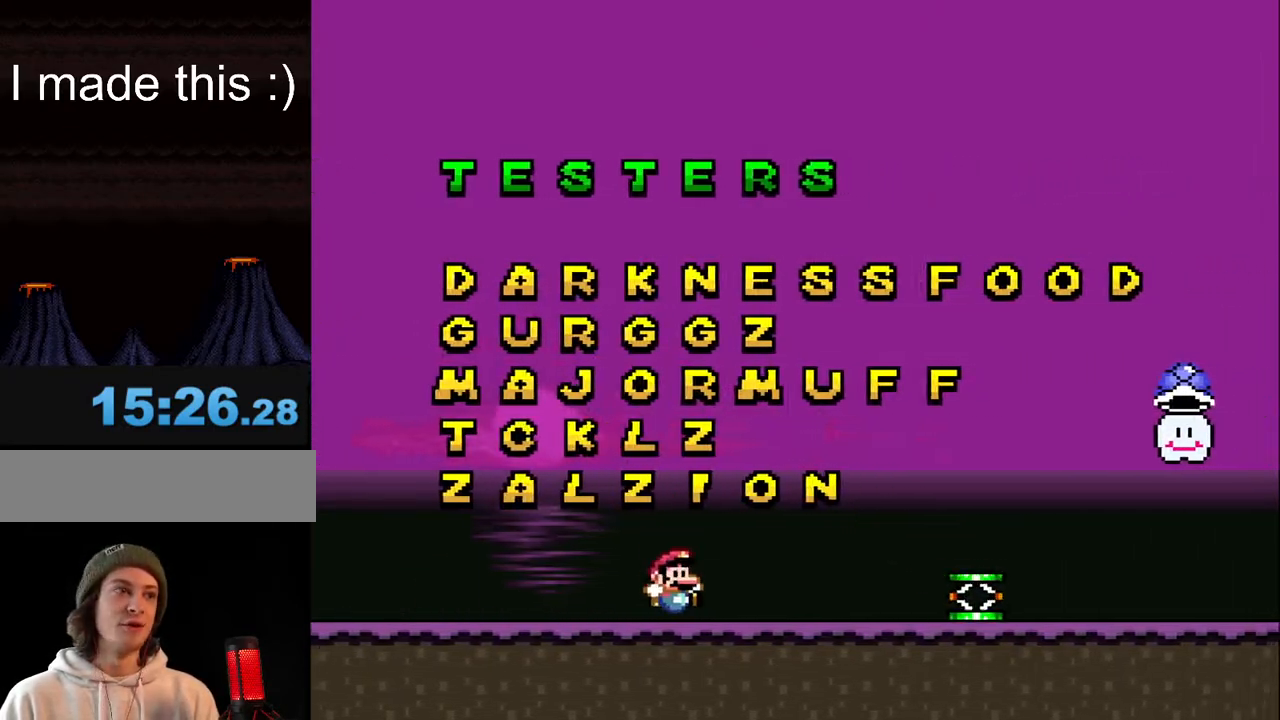
{"buttons": ["Y"], "events": [[133, "B", "up"], [183, "Y", "down"], [200, "DPAD_RIGHT", "up"]]}
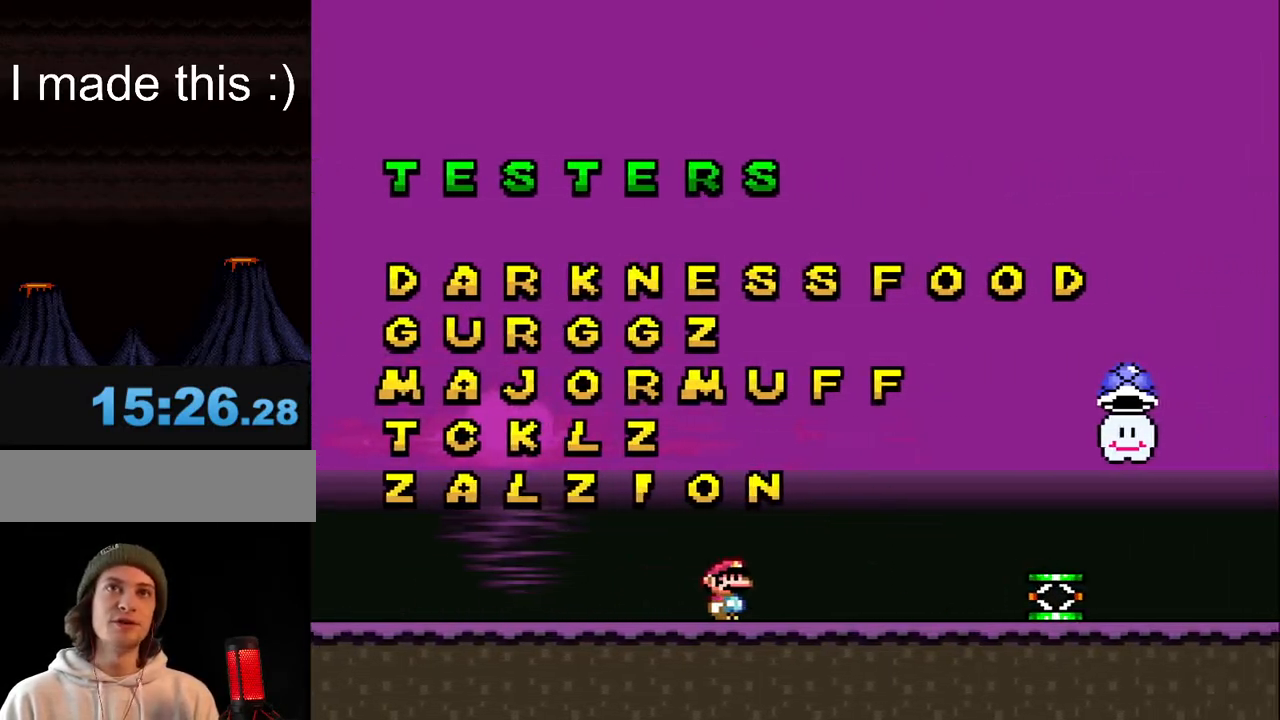
{"buttons": ["Y", "DPAD_RIGHT"], "events": [[67, "DPAD_RIGHT", "down"]]}
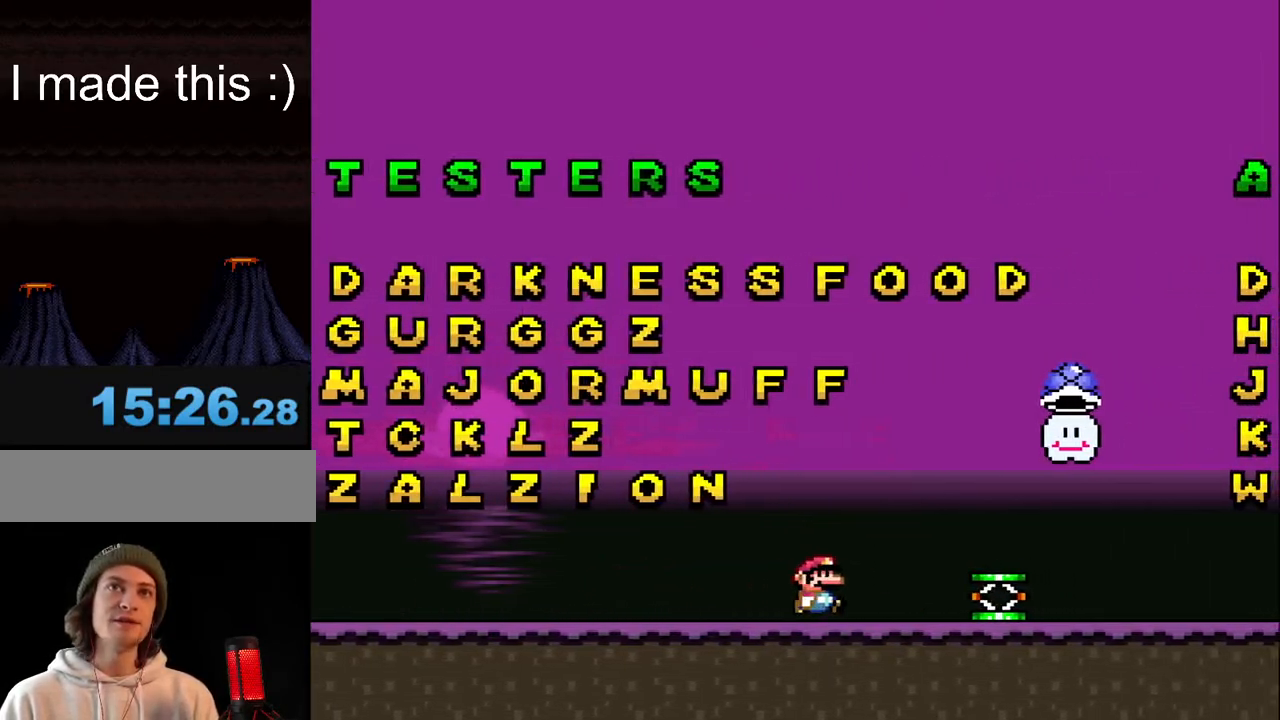
{"buttons": ["Y", "DPAD_LEFT"], "events": [[283, "DPAD_RIGHT", "up"], [433, "DPAD_LEFT", "down"]]}
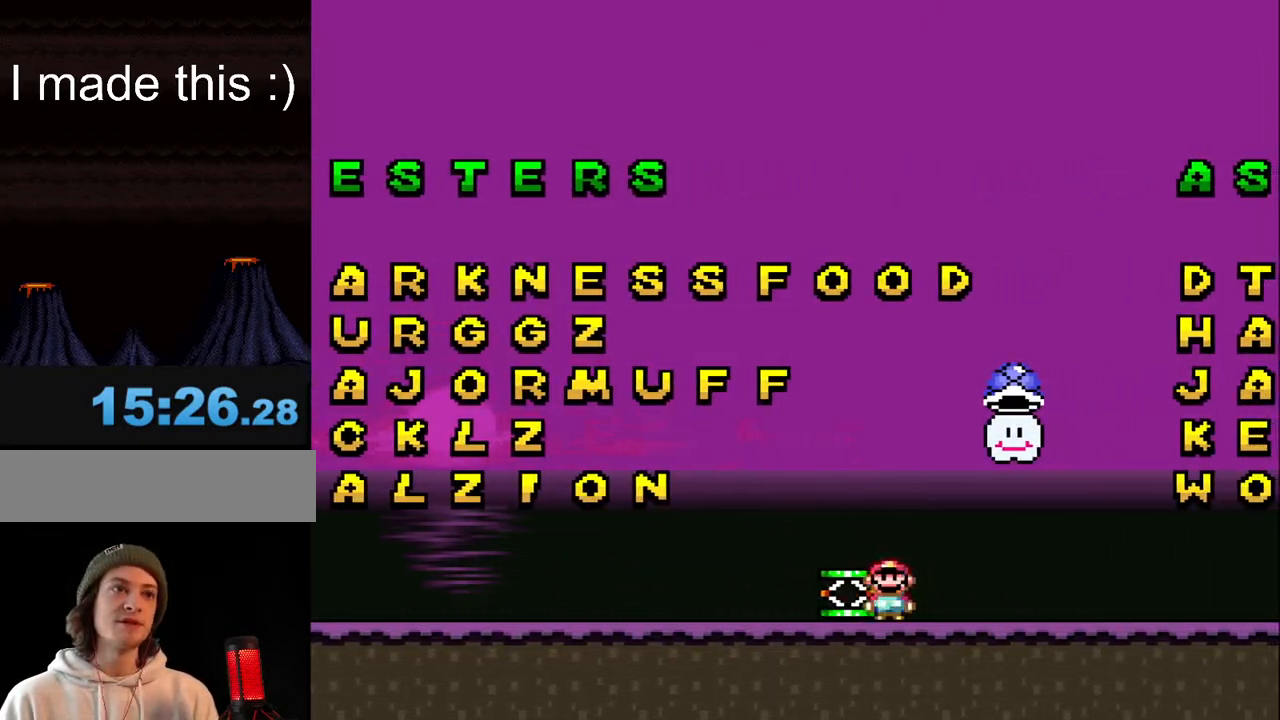
{"buttons": ["Y", "DPAD_RIGHT"], "events": [[100, "DPAD_LEFT", "up"], [200, "DPAD_RIGHT", "down"]]}
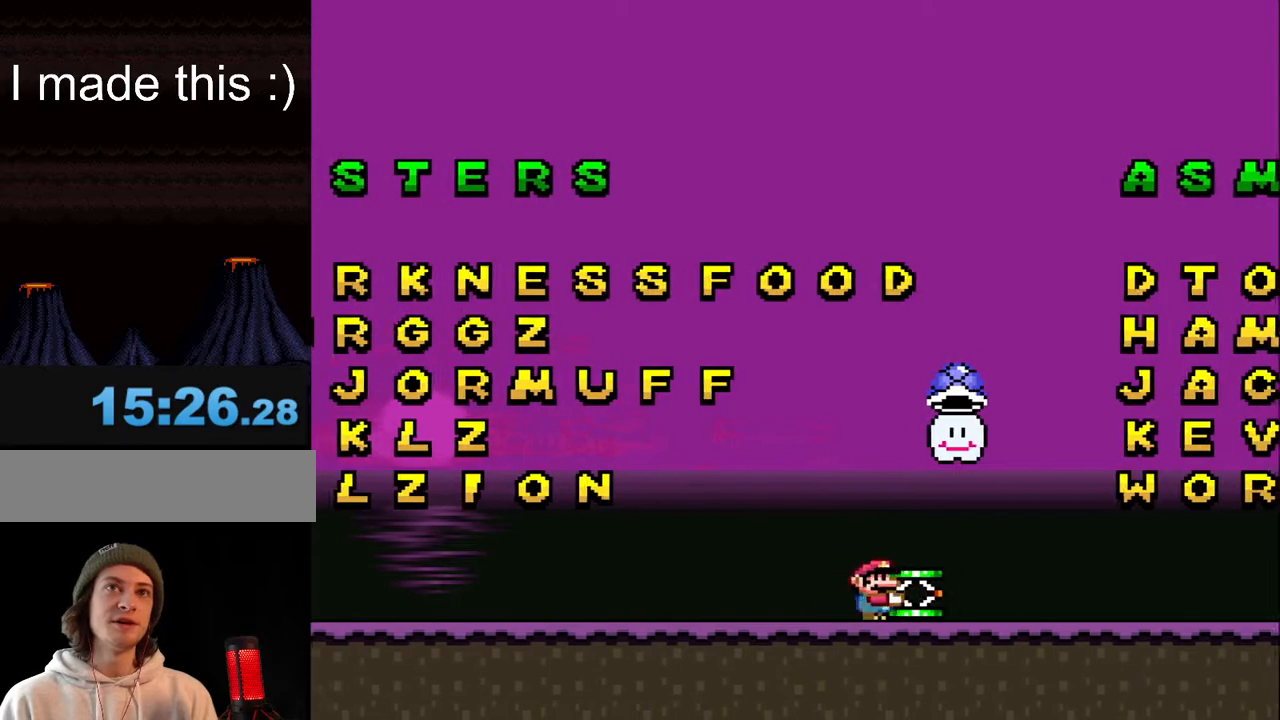
{"buttons": ["Y", "DPAD_RIGHT"], "events": [[100, "DPAD_RIGHT", "up"], [467, "DPAD_RIGHT", "down"]]}
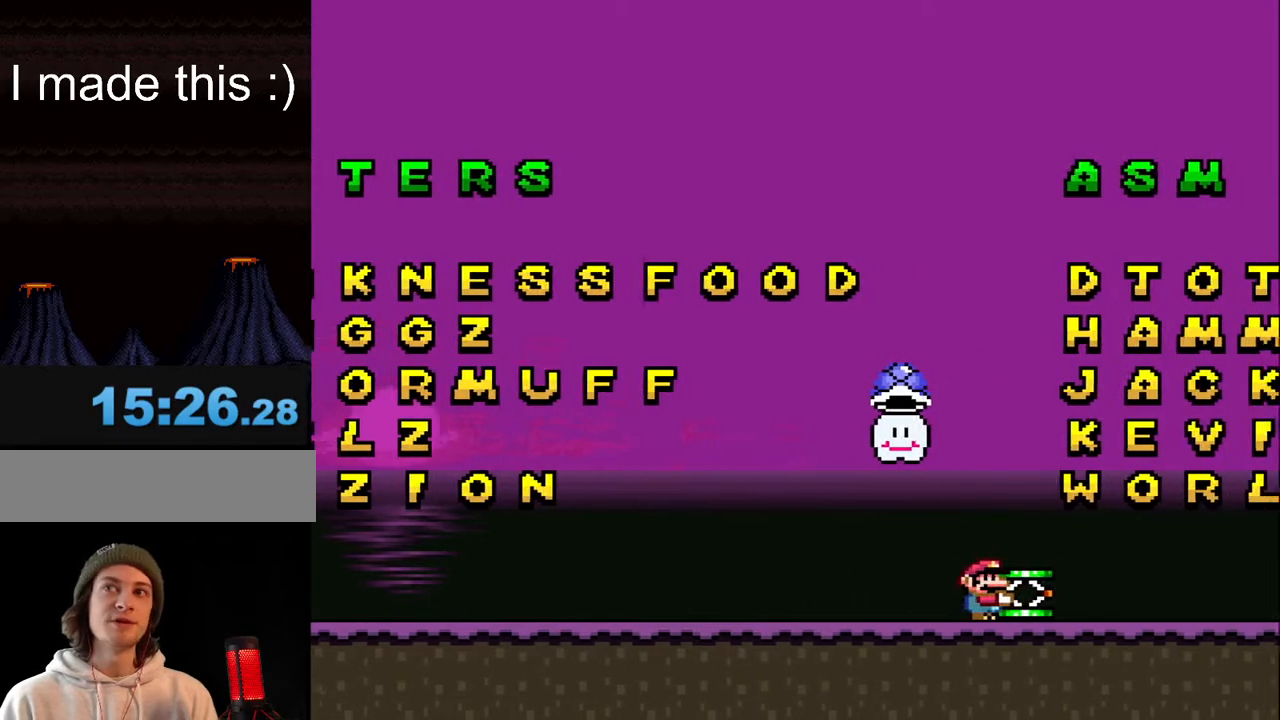
{"buttons": ["Y"], "events": [[67, "Y", "up"], [100, "DPAD_RIGHT", "up"], [400, "Y", "down"]]}
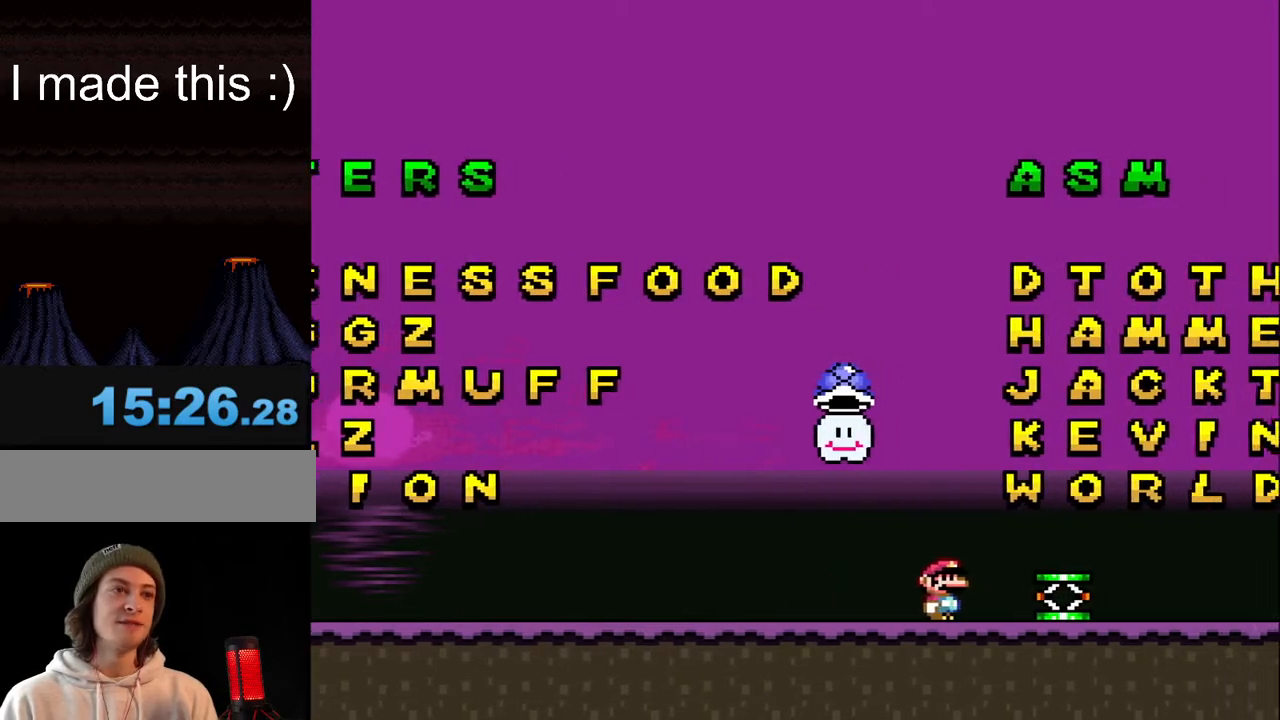
{"buttons": ["B", "Y", "DPAD_LEFT"], "events": [[83, "DPAD_LEFT", "down"], [133, "B", "down"]]}
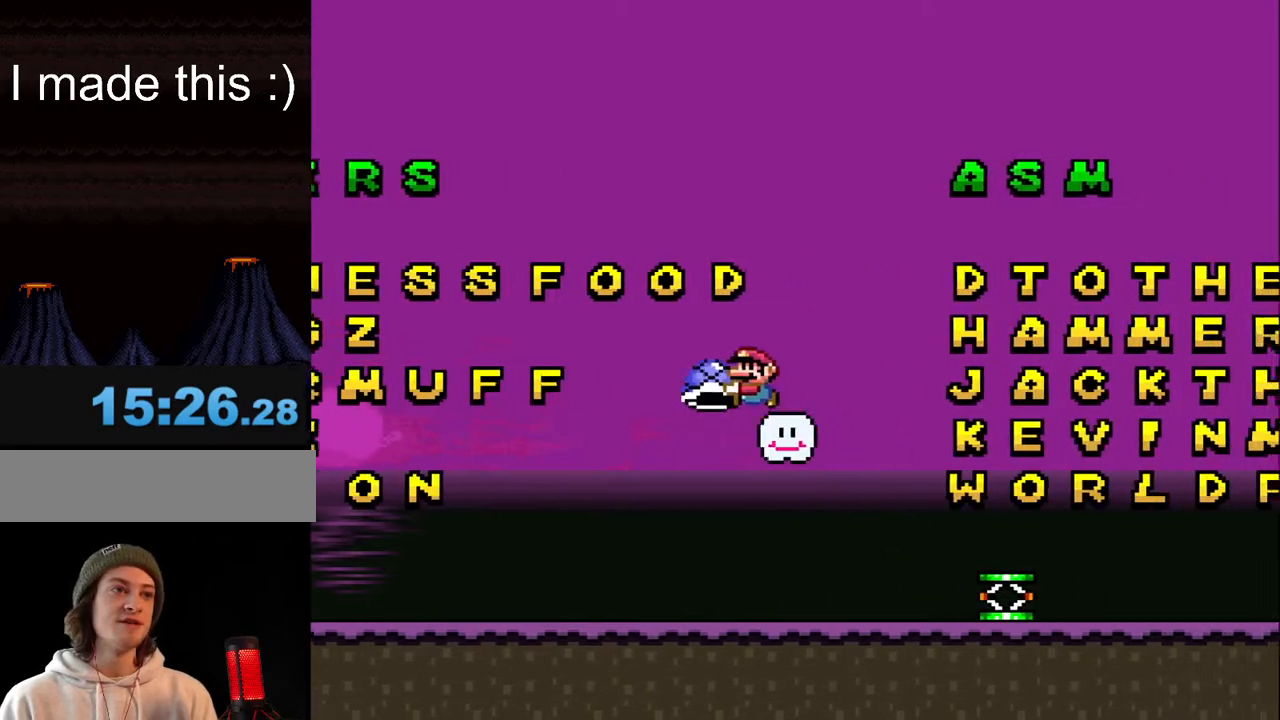
{"buttons": ["B", "Y", "DPAD_UP", "DPAD_LEFT"], "events": [[433, "DPAD_UP", "down"]]}
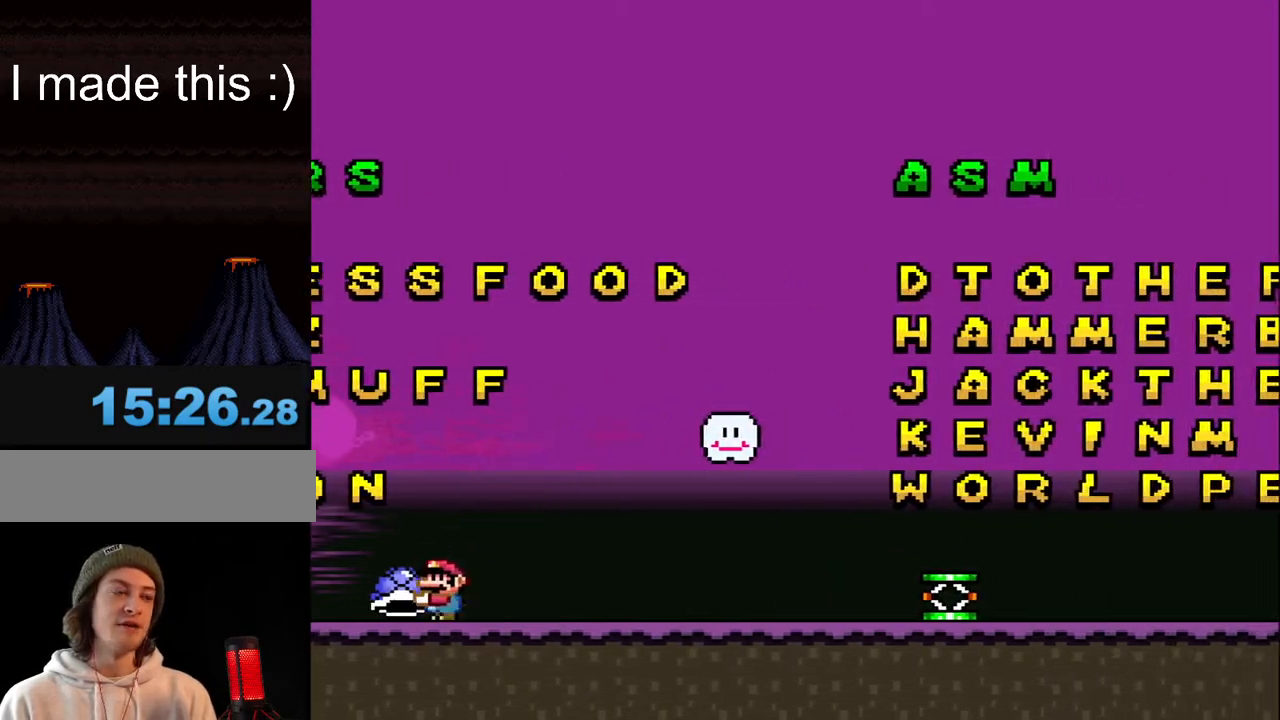
{"buttons": ["Y", "DPAD_RIGHT"], "events": [[17, "DPAD_UP", "up"], [50, "B", "up"], [100, "DPAD_LEFT", "up"], [200, "DPAD_RIGHT", "down"]]}
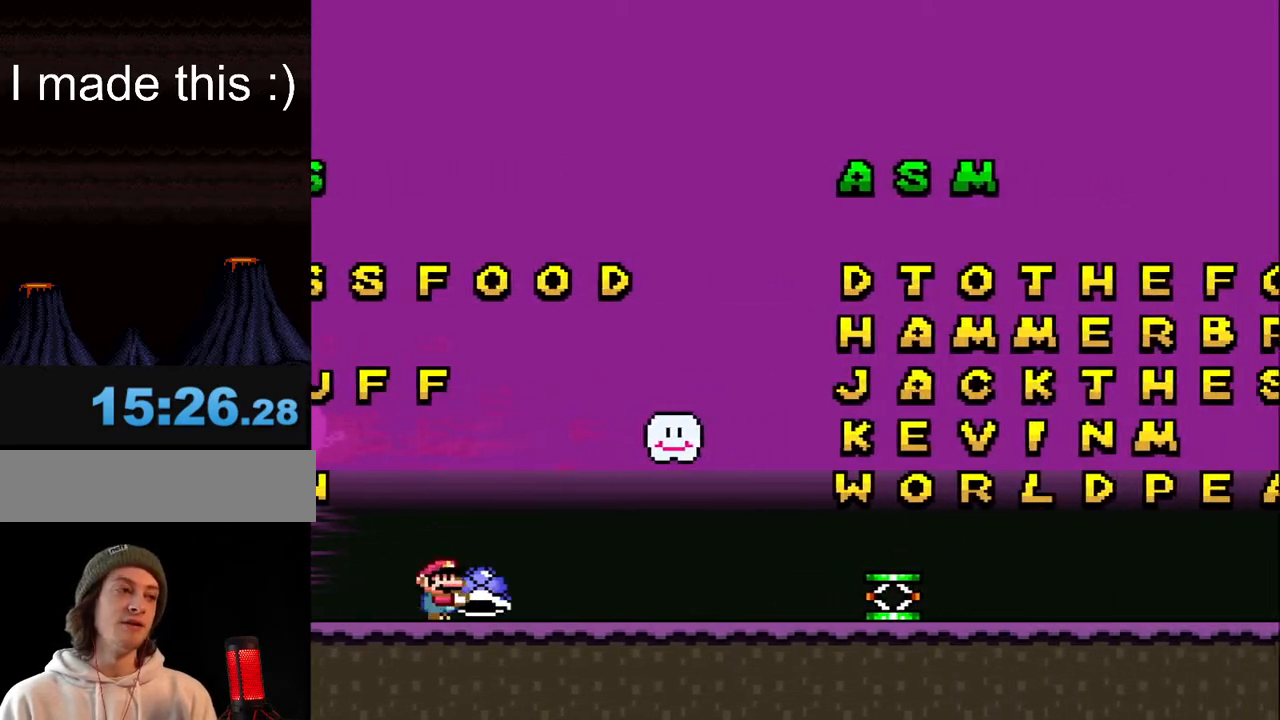
{"buttons": ["B", "Y", "DPAD_RIGHT"], "events": [[500, "B", "down"]]}
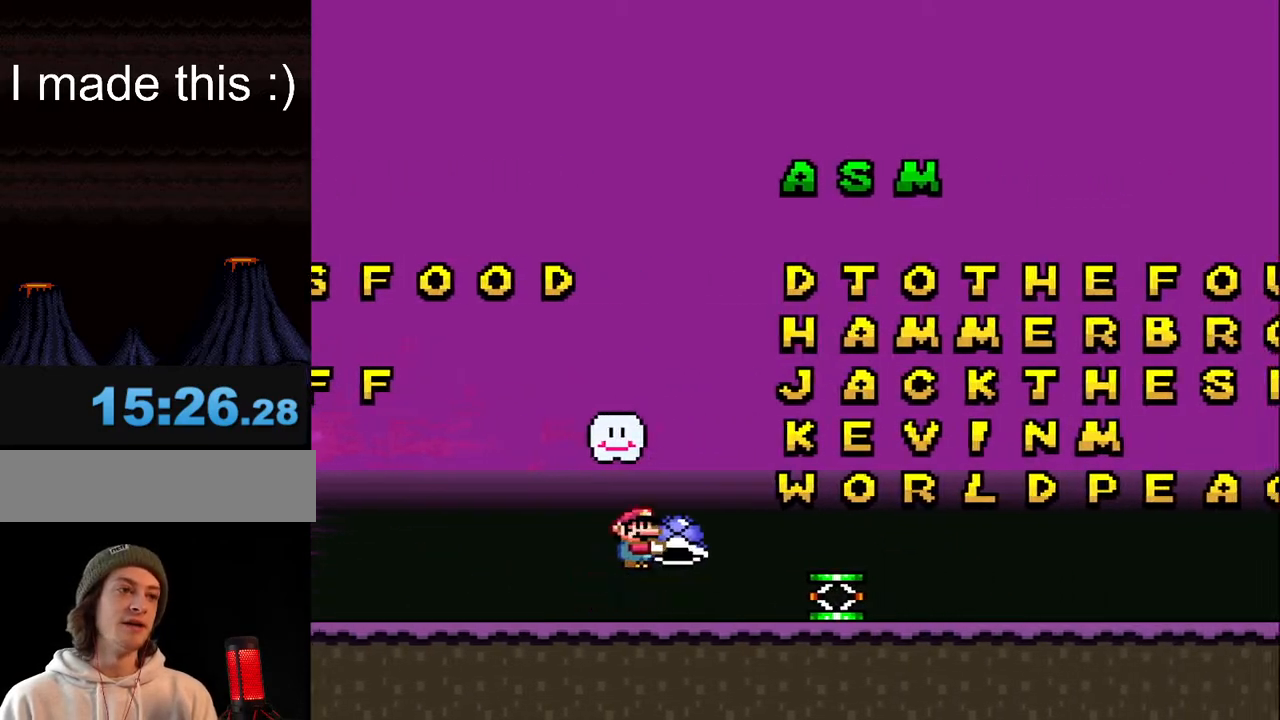
{"buttons": ["B", "DPAD_RIGHT"], "events": [[17, "DPAD_RIGHT", "up"], [117, "DPAD_LEFT", "down"], [167, "DPAD_LEFT", "up"], [400, "DPAD_RIGHT", "down"], [450, "Y", "up"]]}
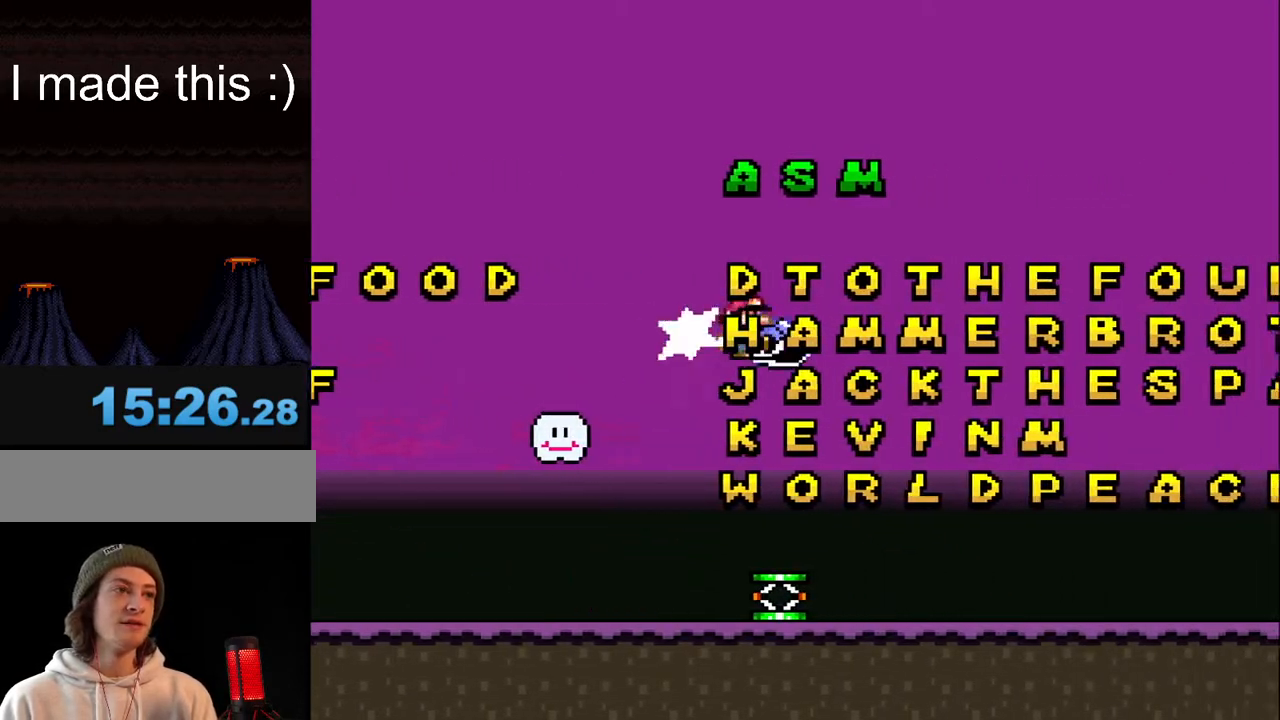
{"buttons": ["Y", "DPAD_LEFT"], "events": [[67, "Y", "down"], [350, "DPAD_RIGHT", "up"], [400, "B", "up"], [433, "DPAD_LEFT", "down"]]}
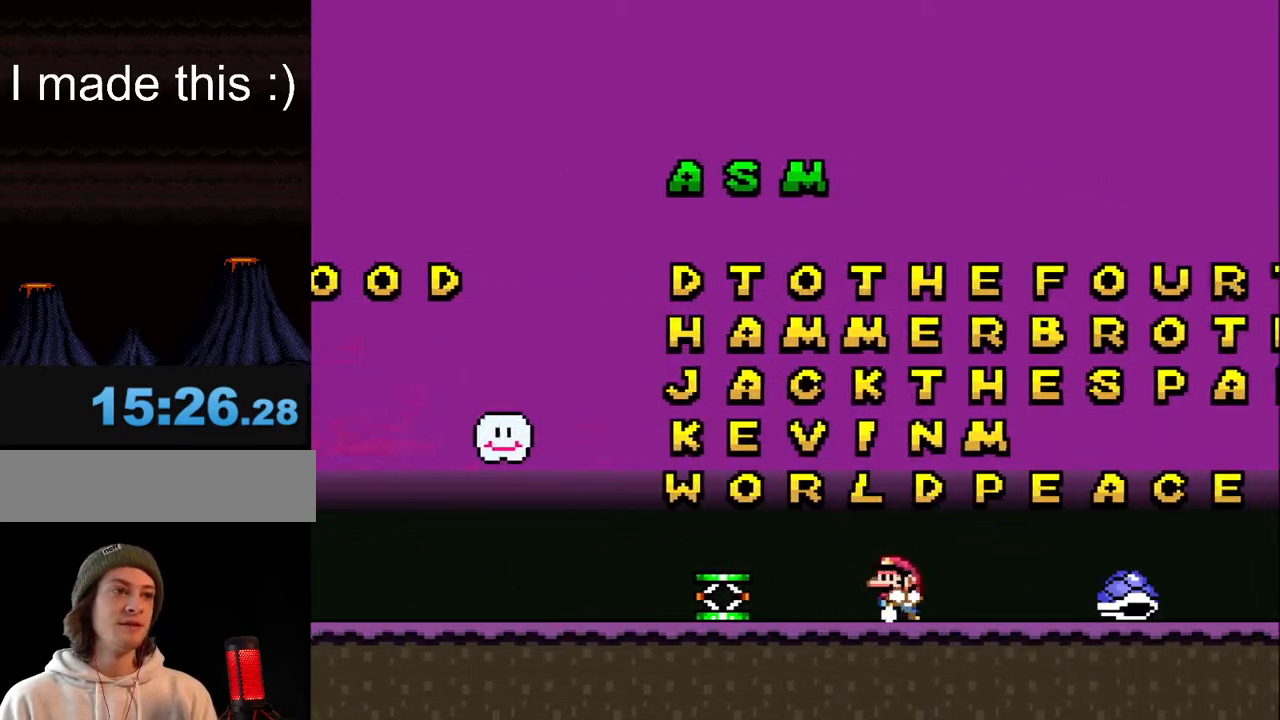
{"buttons": ["Y", "DPAD_LEFT"], "events": []}
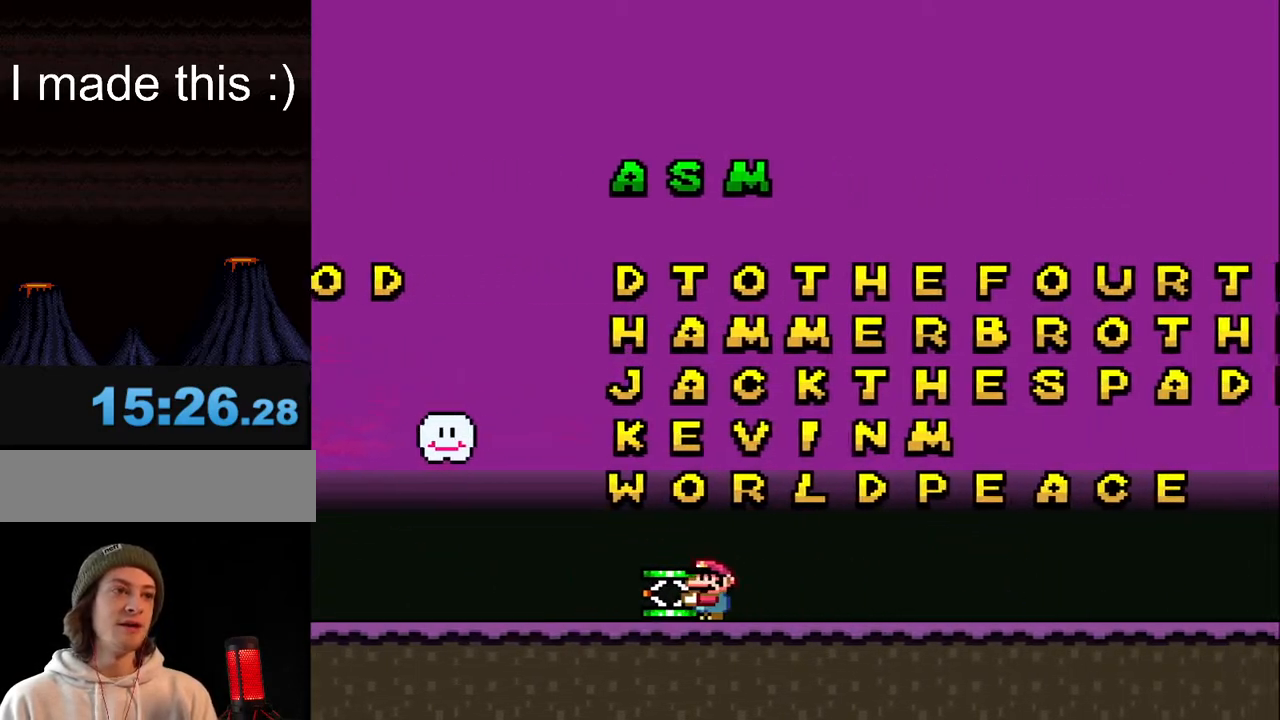
{"buttons": ["Y", "DPAD_LEFT"], "events": []}
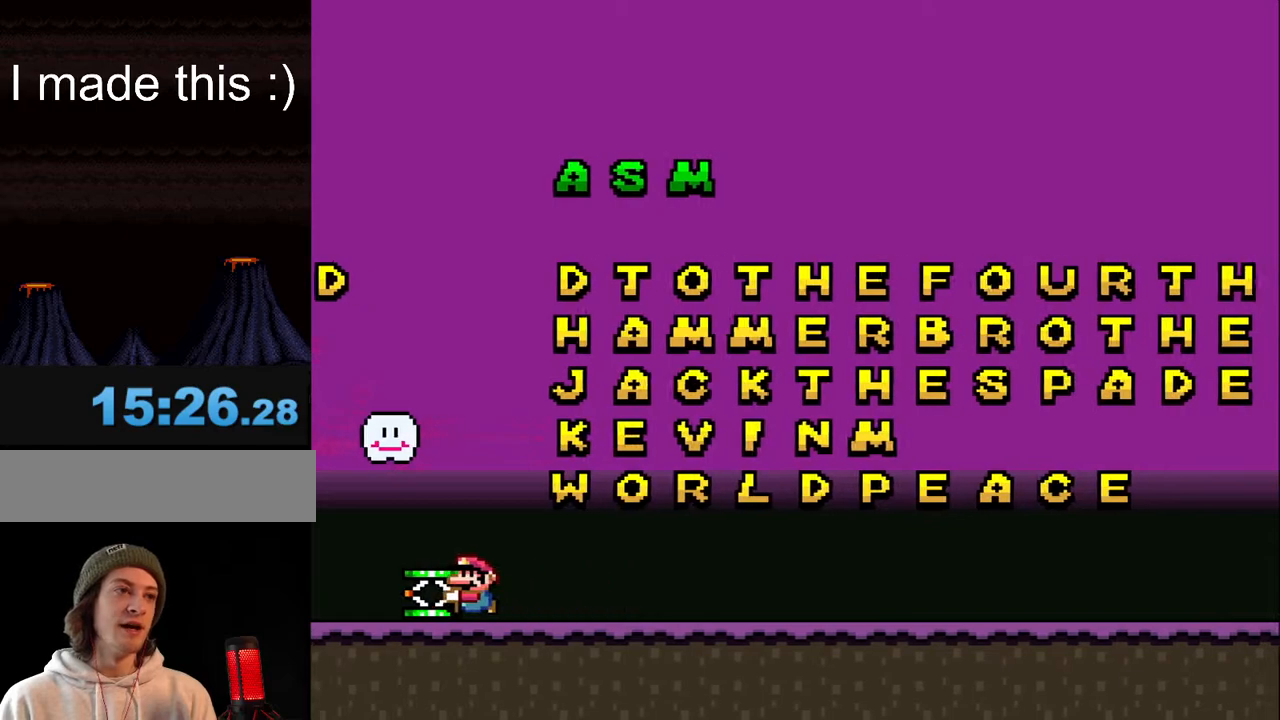
{"buttons": ["Y", "DPAD_RIGHT"], "events": [[167, "DPAD_LEFT", "up"], [267, "DPAD_RIGHT", "down"]]}
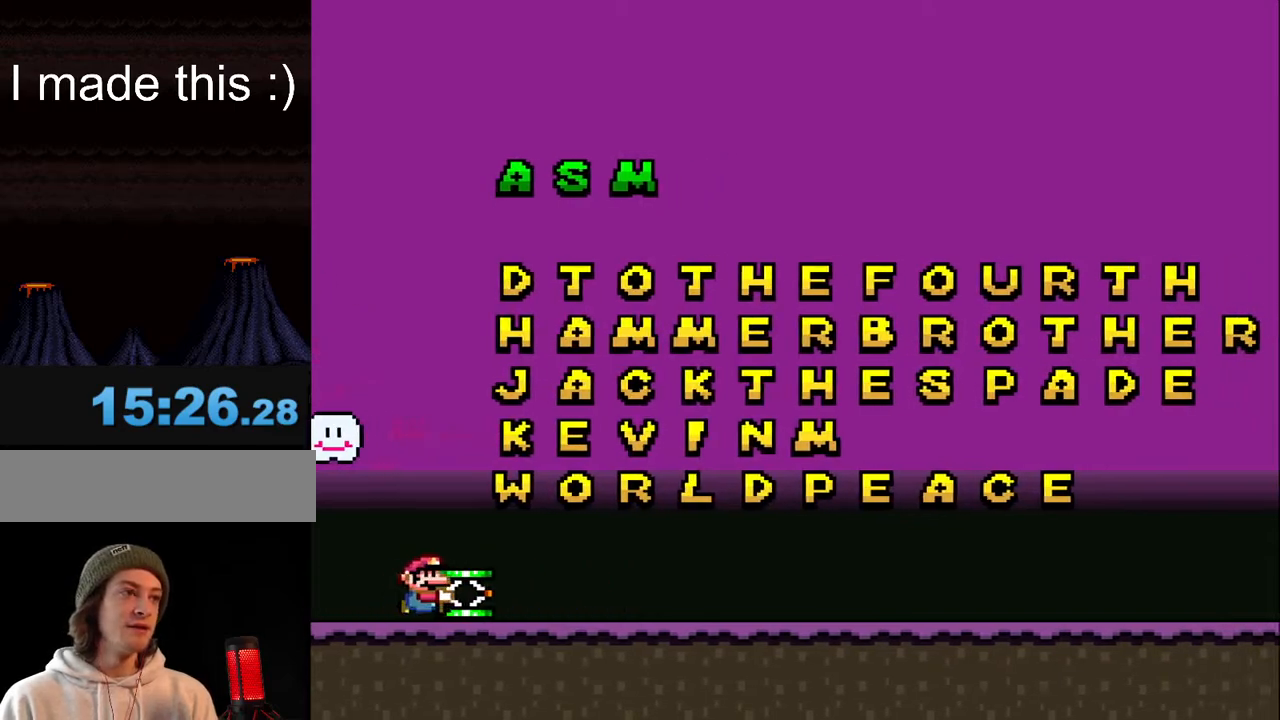
{"buttons": ["B", "Y", "DPAD_RIGHT"], "events": [[183, "B", "down"]]}
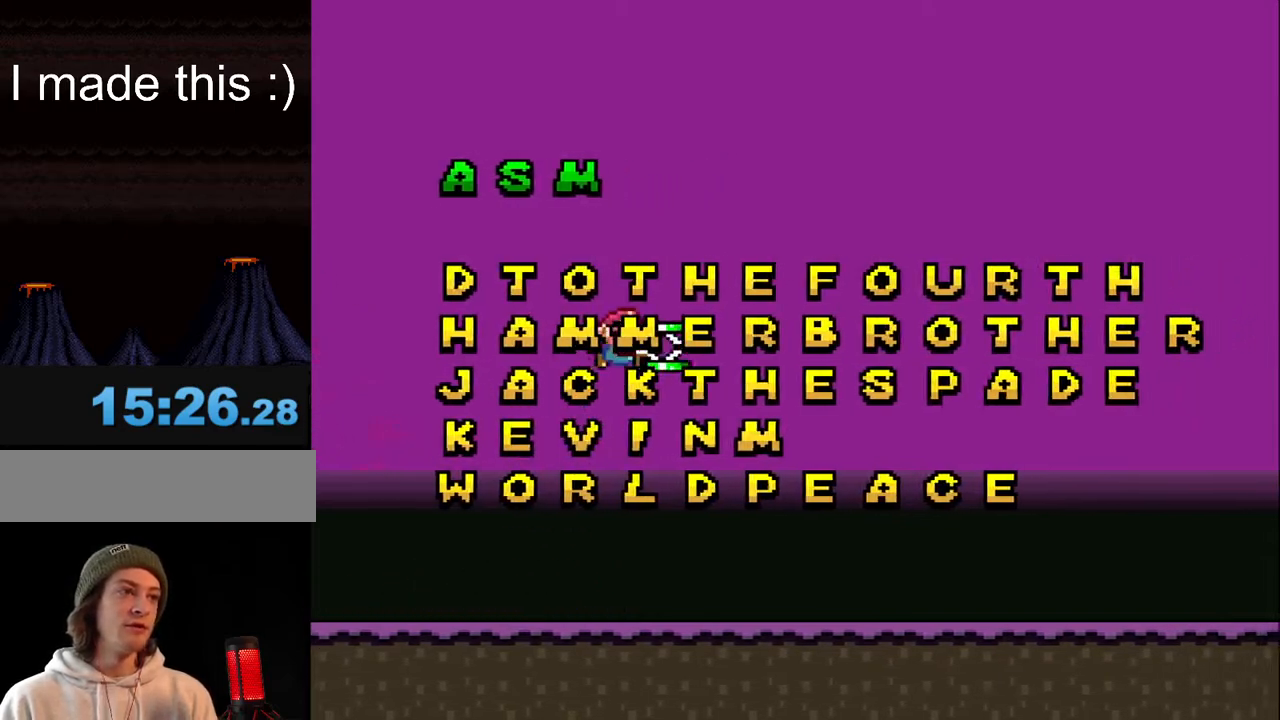
{"buttons": ["B", "Y"], "events": [[283, "DPAD_RIGHT", "up"]]}